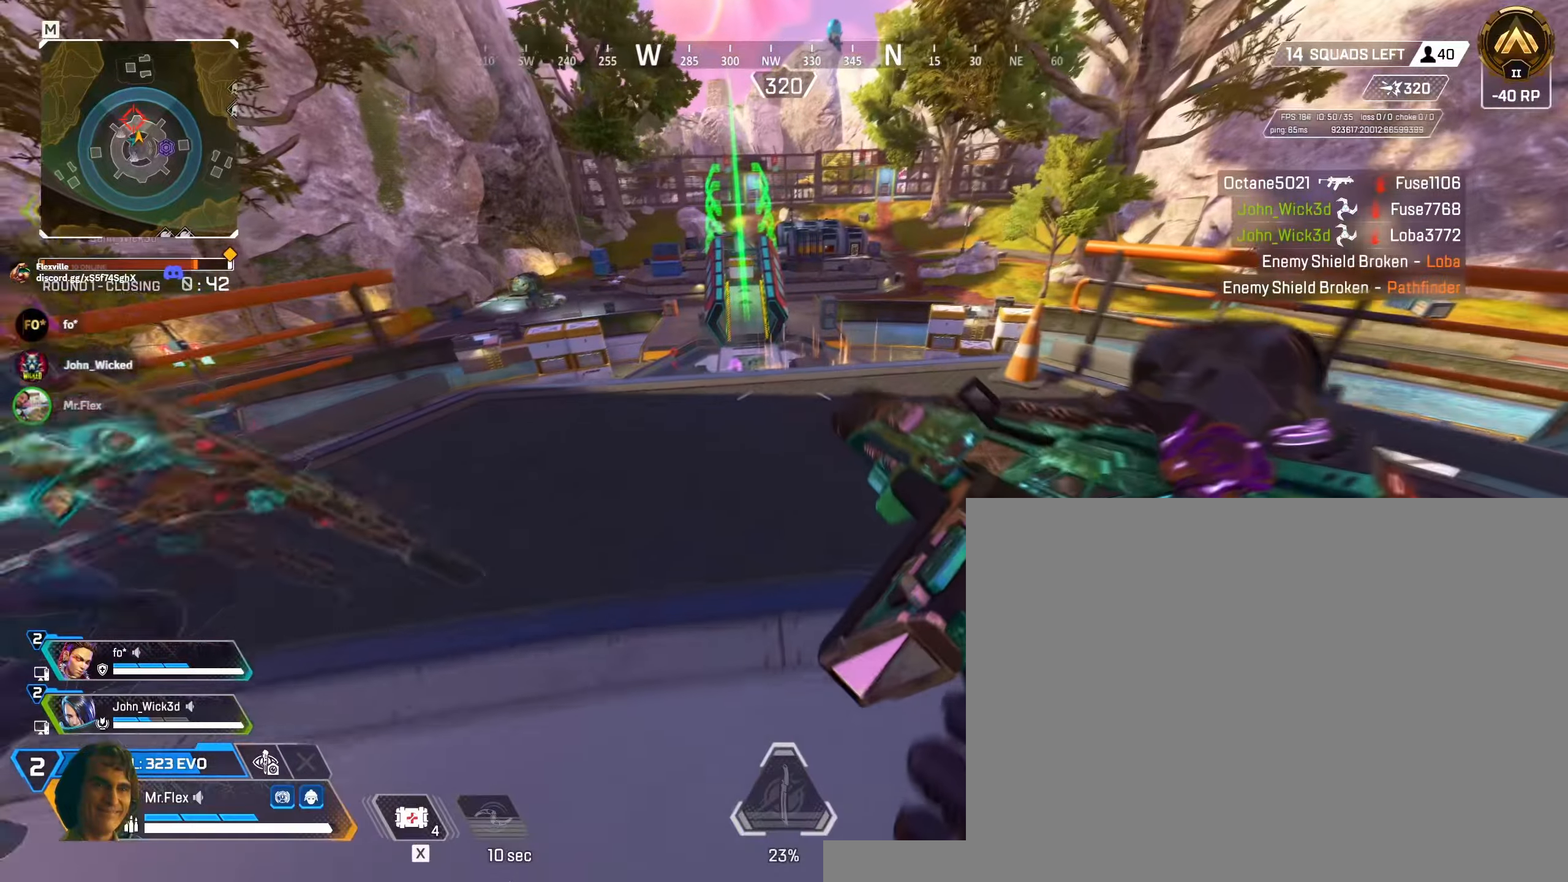
Gameplay with keyboard and mouse; each line is a JSON object with the keys and mouse buttons held at the frame after it. "events" lists presses ("down") and releases ("up") of "1", "2", "3", "4", "5", "a", "alt", "b", "c", "ctrl", "d", "e", "f", "g", "q", "r", "s", "shift", "space", "t", "tab", "v", "w", "x", "z", "mouse_left", "mouse_wheel" and "mouse_right" between this image and that frame as [ms after this image, input, new state], when the widget could be followed in between. "mouse_left", "mouse_wheel", "mouse_right" = the "left", "wheel", "right" buttons of the "mouse" list. No other keys are recorded. "wheel" means that the mouse wheel is clicked or scrolled. Mouse movement is not recorded.
{"keys": ["d", "w"], "mouse": [], "events": [[17, "a", "up"], [17, "s", "up"], [450, "w", "down"]]}
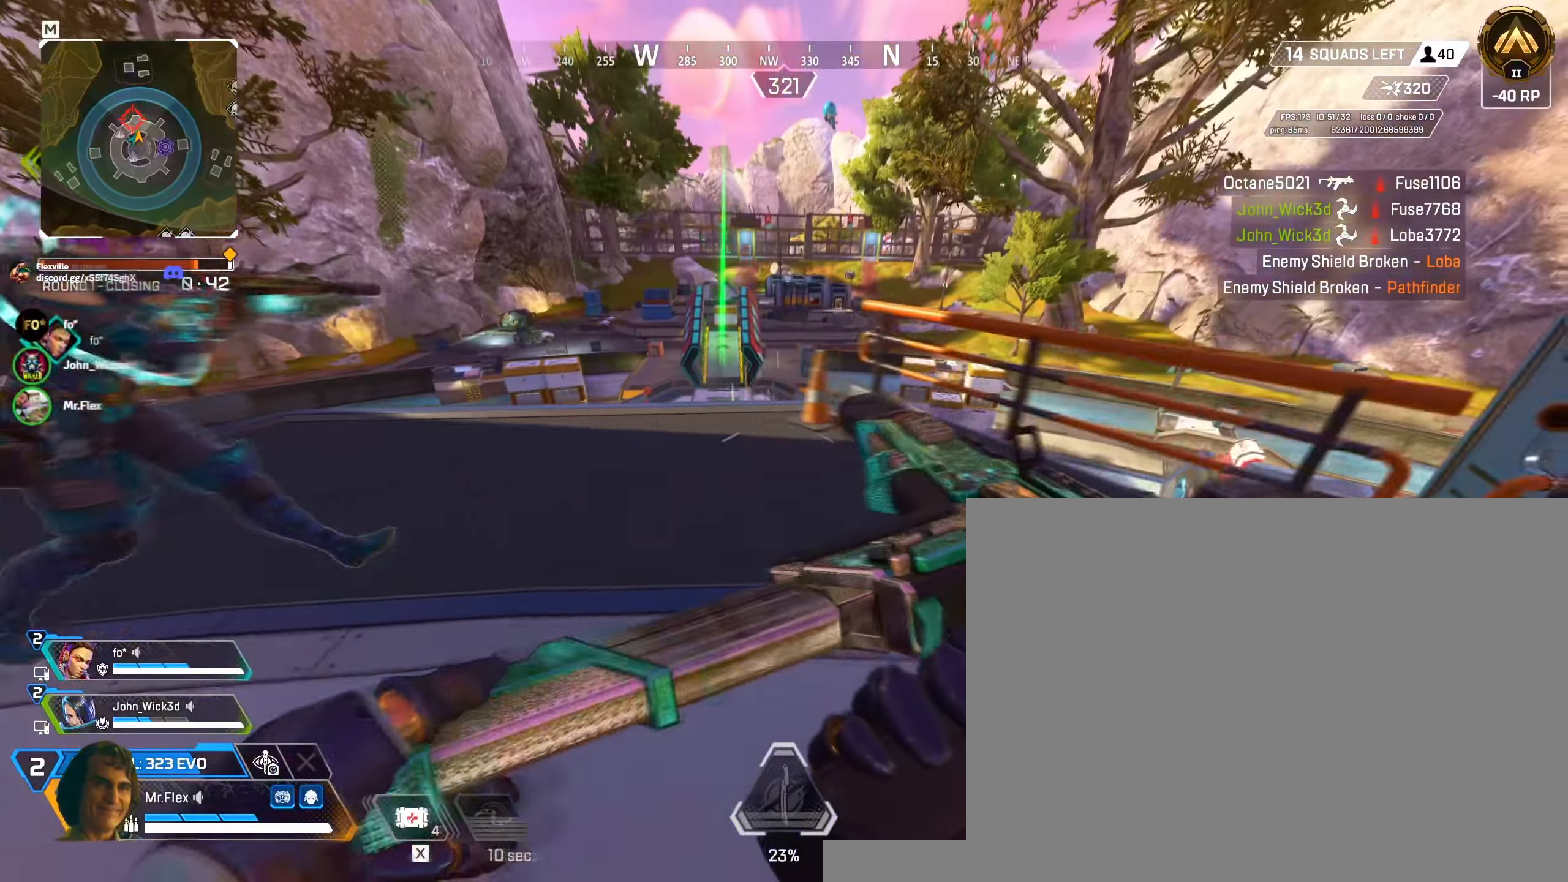
{"keys": ["a", "w"], "mouse": [], "events": [[83, "d", "up"], [450, "a", "down"]]}
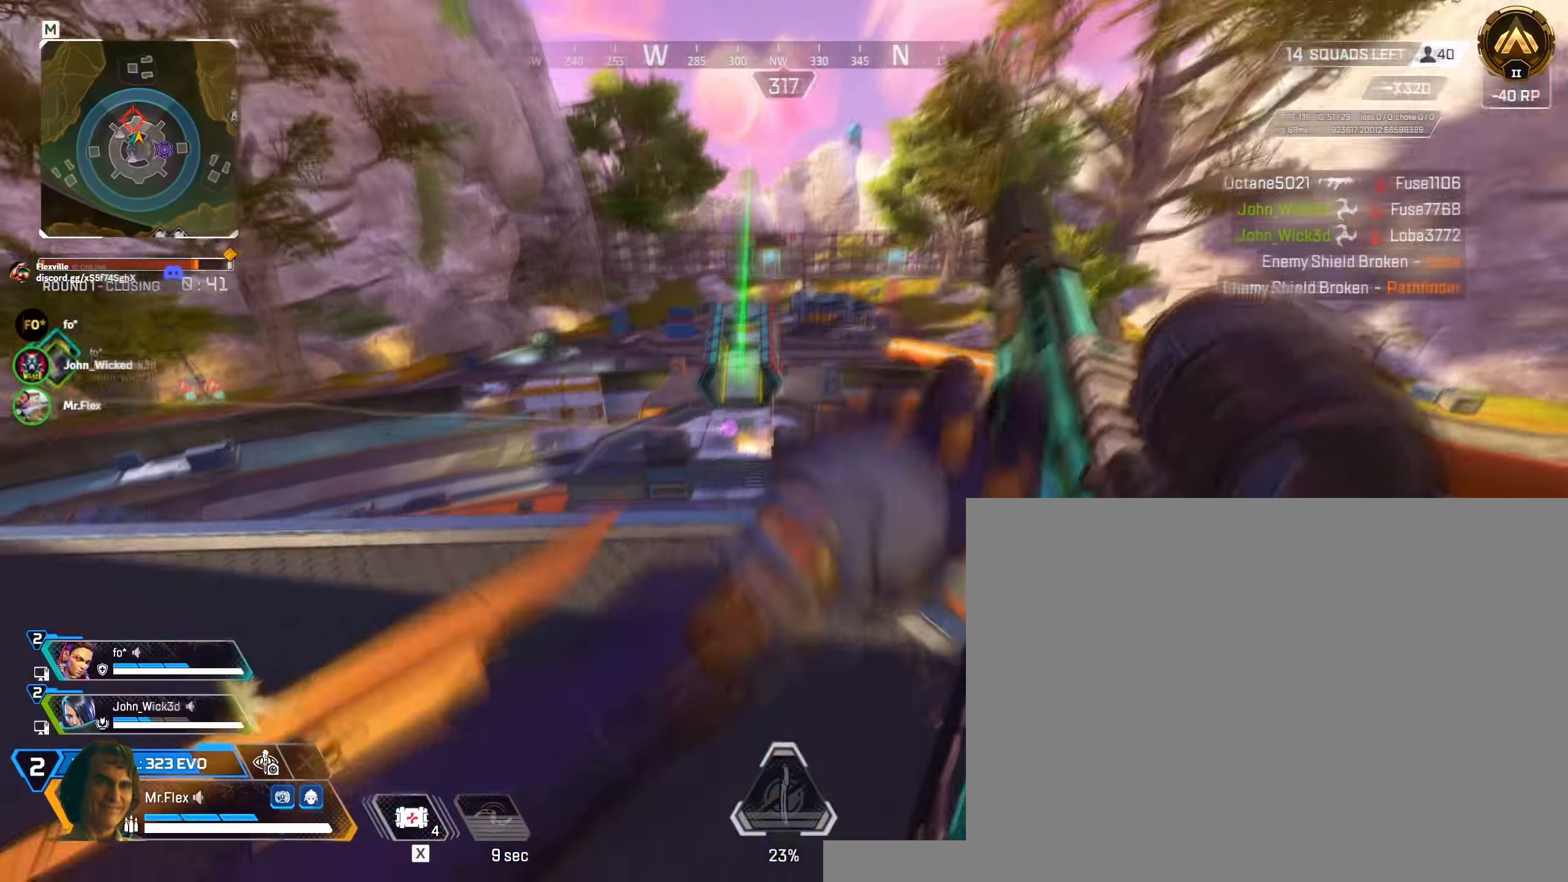
{"keys": [], "mouse": ["right"], "events": [[33, "mouse_right", "down"], [67, "w", "up"], [233, "s", "down"], [300, "a", "up"], [400, "s", "up"]]}
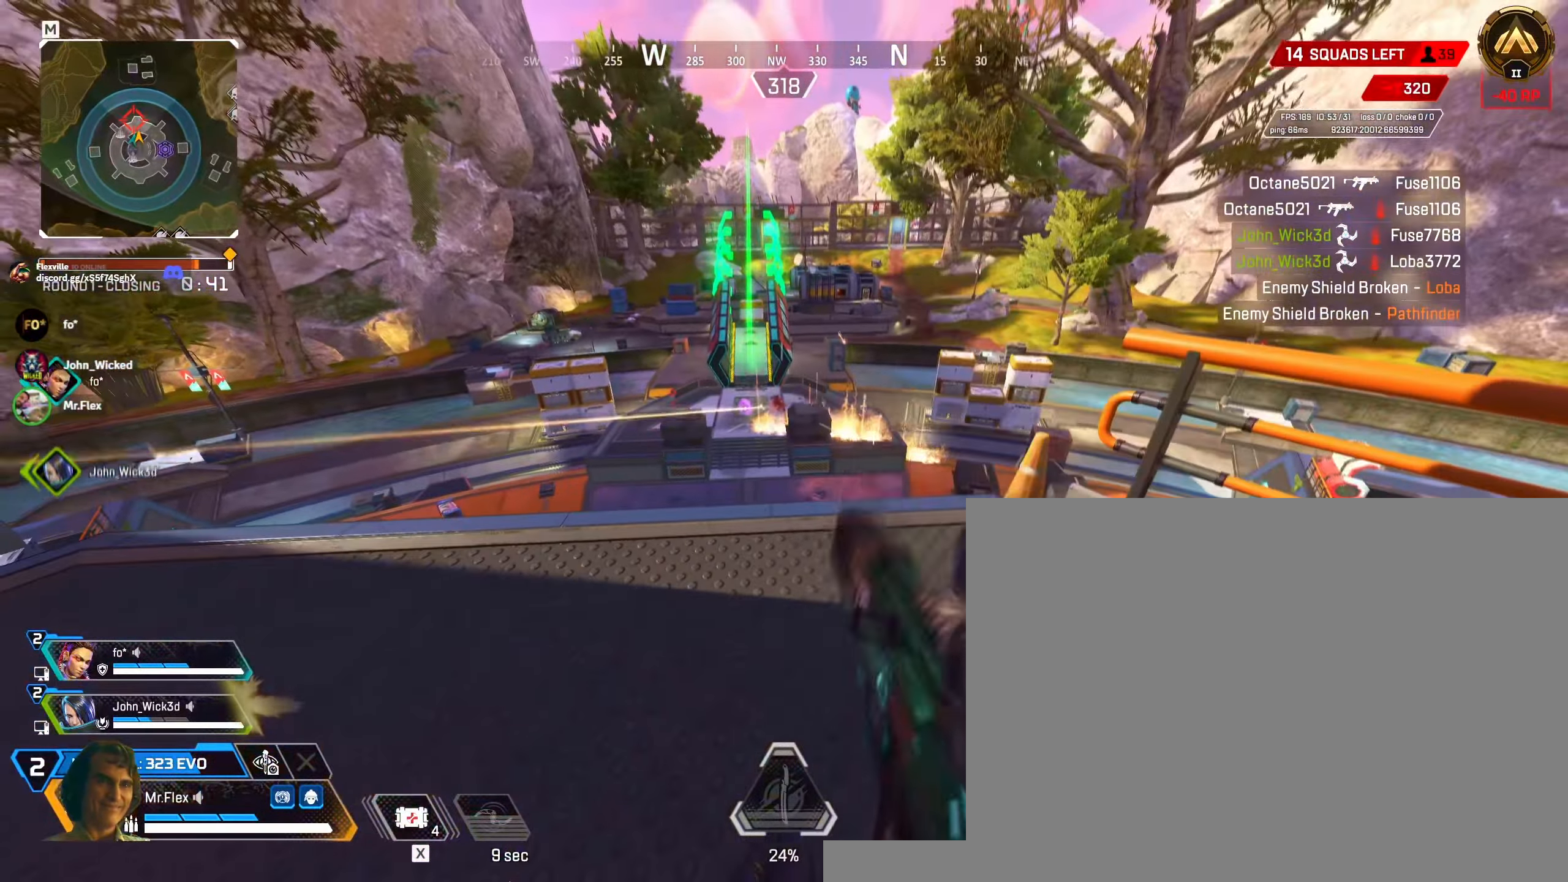
{"keys": [], "mouse": ["left", "right"]}
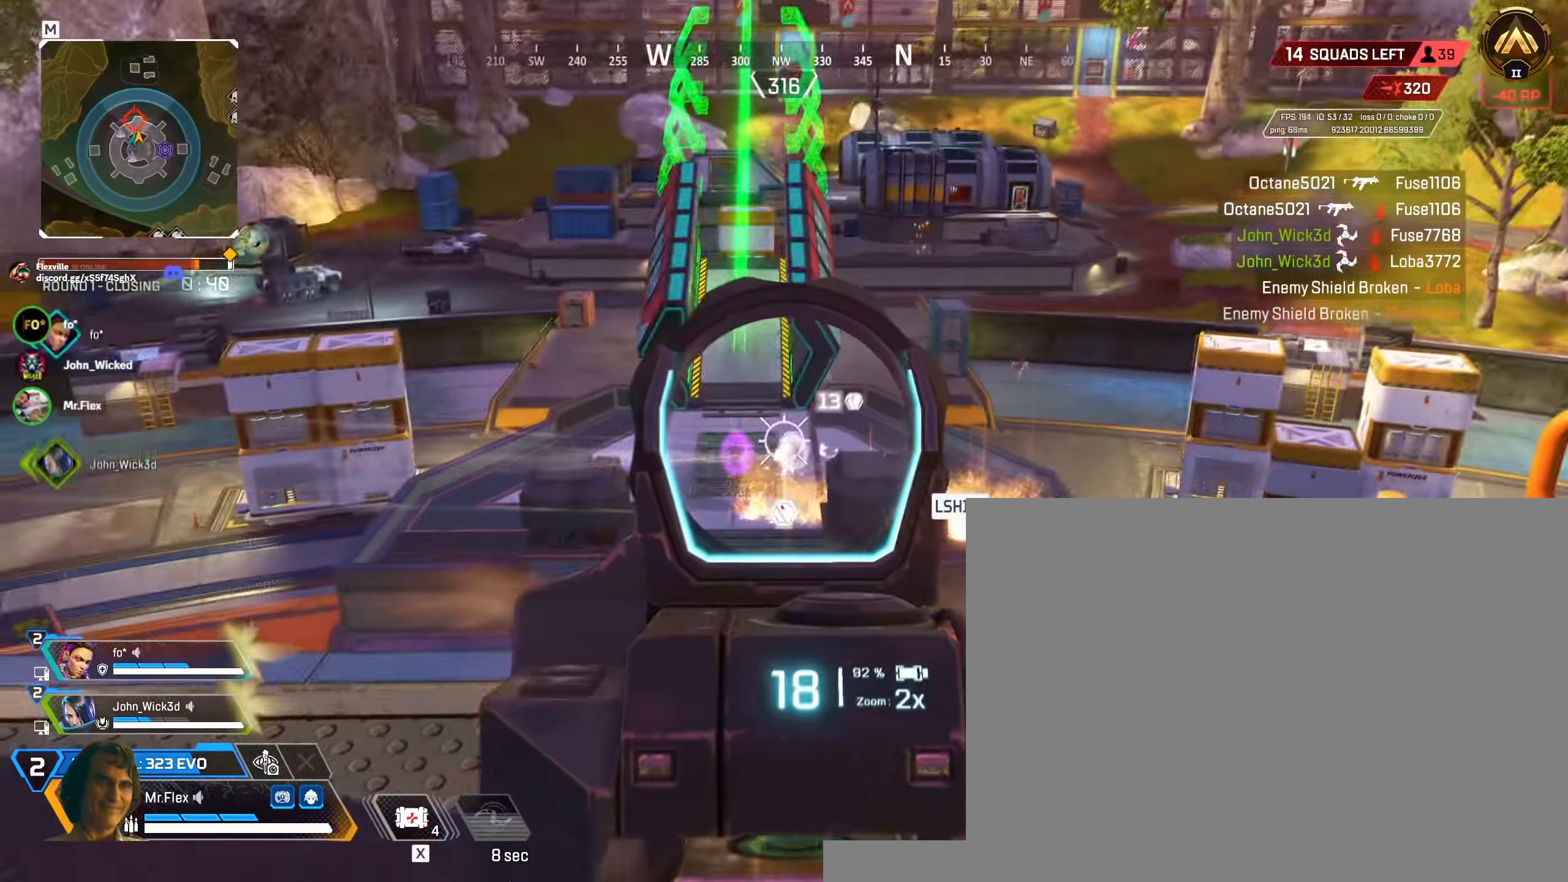
{"keys": [], "mouse": ["left", "right"], "events": []}
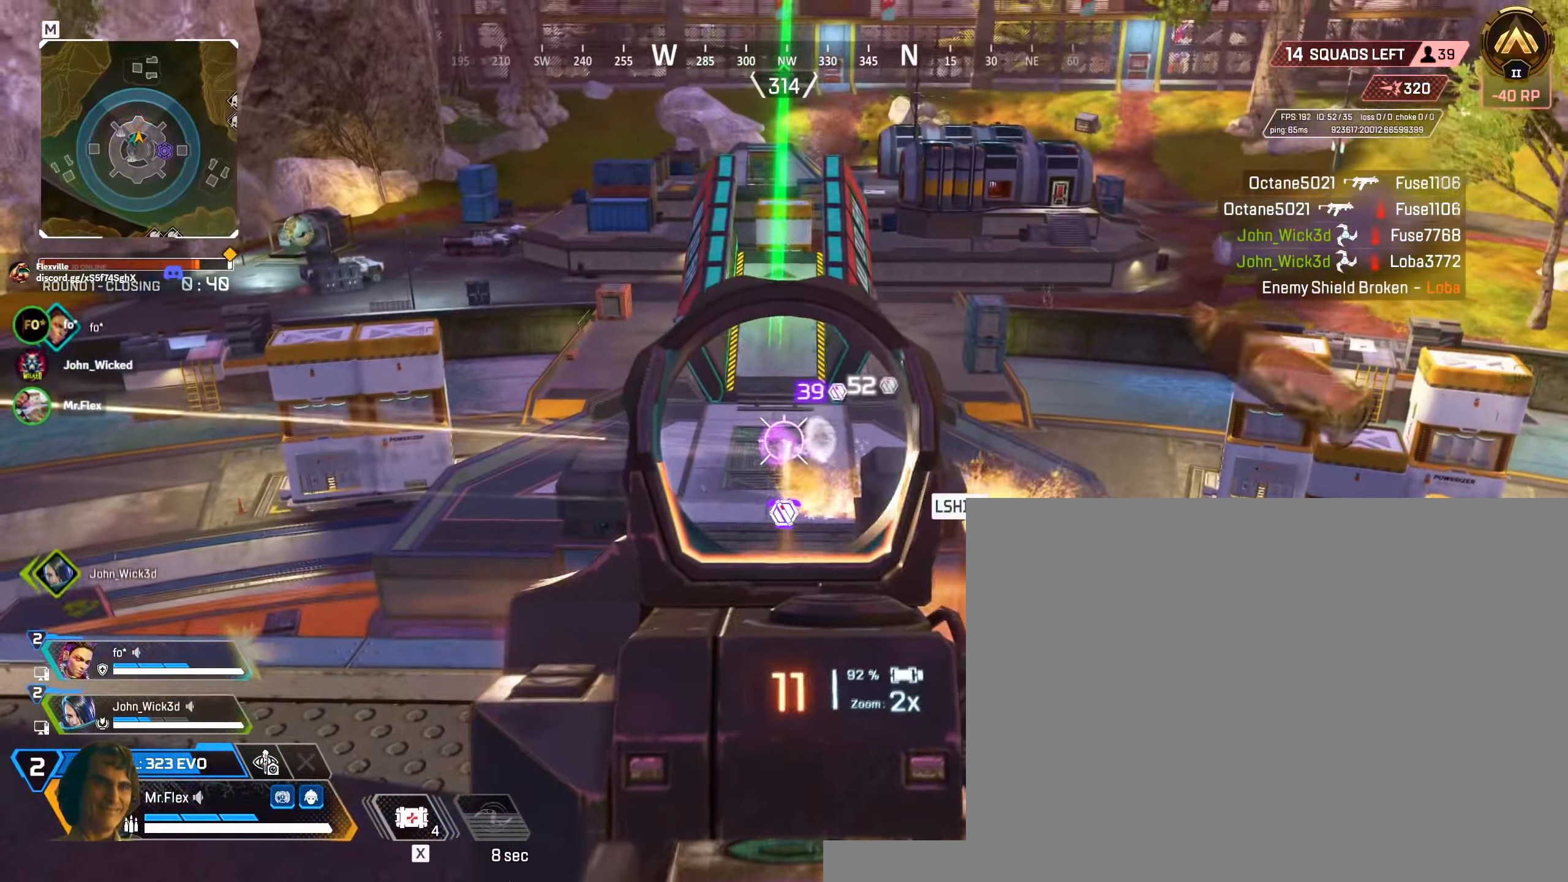
{"keys": [], "mouse": []}
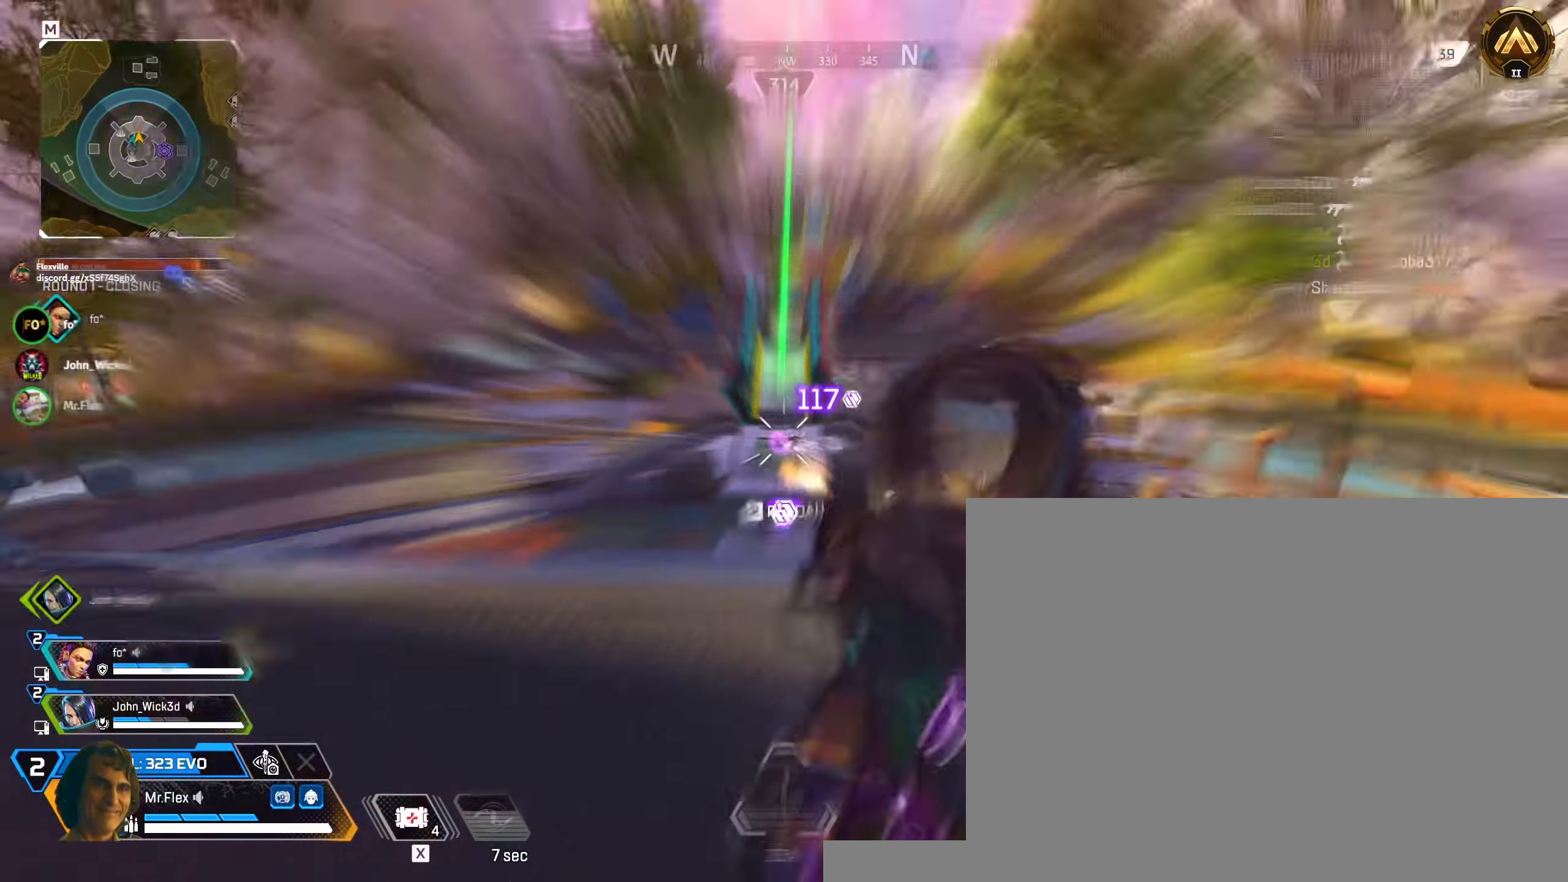
{"keys": [], "mouse": [], "events": [[17, "4", "down"], [100, "4", "up"], [183, "a", "down"], [350, "s", "down"], [433, "a", "up"], [483, "s", "up"]]}
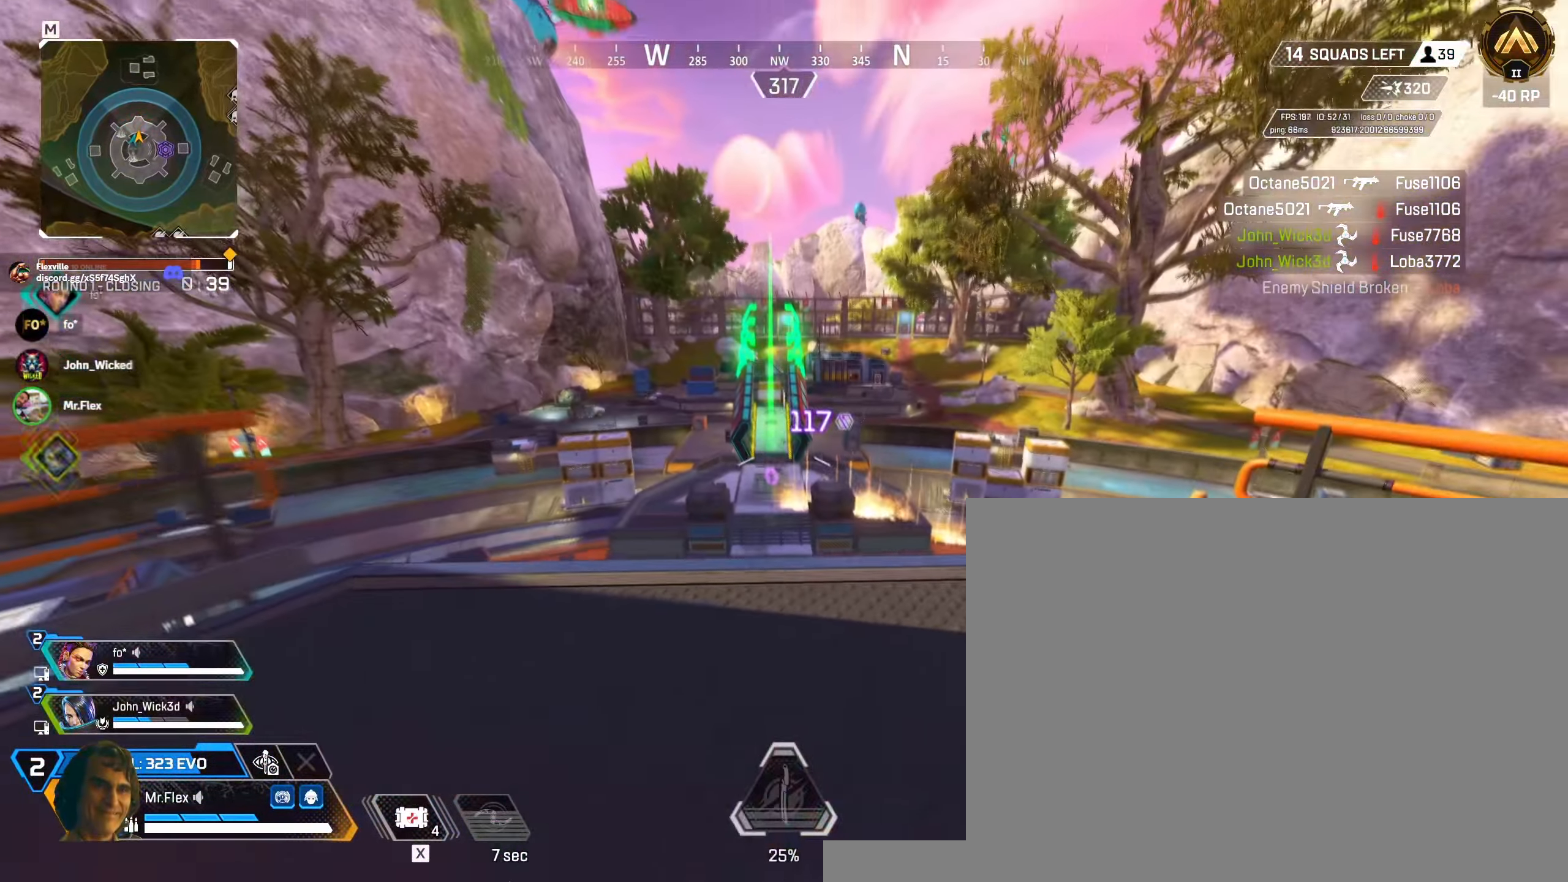
{"keys": [], "mouse": ["left"]}